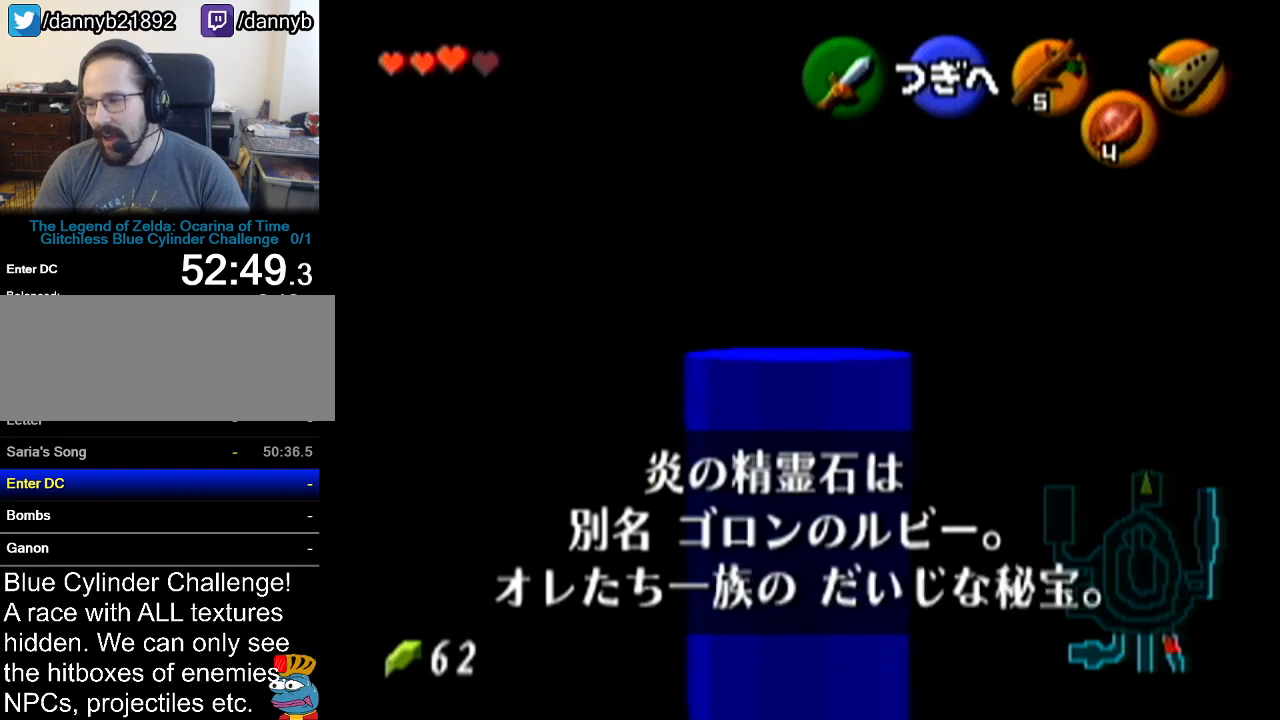
Gameplay with a controller (Nintendo layout); each line is a JSON object with the inputs held at the frame after it. "events" lists button and stick changes between this image and that frame as [ms after this image, input, new state], when the widget could be followed in between. Not read: L3 R3.
{"buttons": ["B"], "left_stick": "center", "events": [[33, "A", "down"], [33, "B", "up"], [100, "A", "up"], [100, "B", "down"], [167, "A", "down"], [167, "B", "up"], [233, "A", "up"], [233, "B", "down"], [283, "A", "down"], [283, "B", "up"], [350, "A", "up"], [350, "B", "down"], [417, "A", "down"], [417, "B", "up"], [450, "A", "up"], [450, "B", "down"]]}
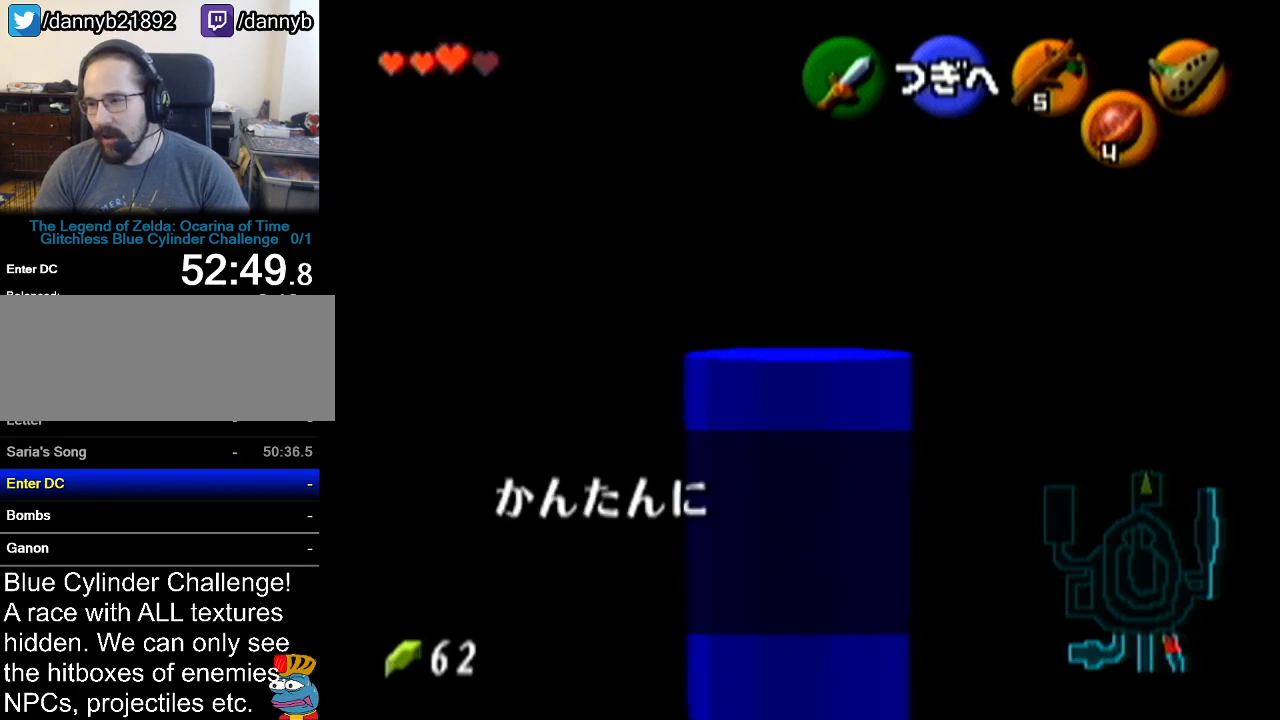
{"buttons": ["B"], "left_stick": "center", "events": [[34, "A", "down"], [34, "B", "up"], [100, "A", "up"], [100, "B", "down"], [167, "B", "up"], [200, "A", "down"], [217, "A", "up"], [217, "B", "down"], [284, "A", "down"], [284, "B", "up"], [351, "A", "up"], [351, "B", "down"], [384, "B", "up"], [417, "A", "down"], [467, "A", "up"], [467, "B", "down"]]}
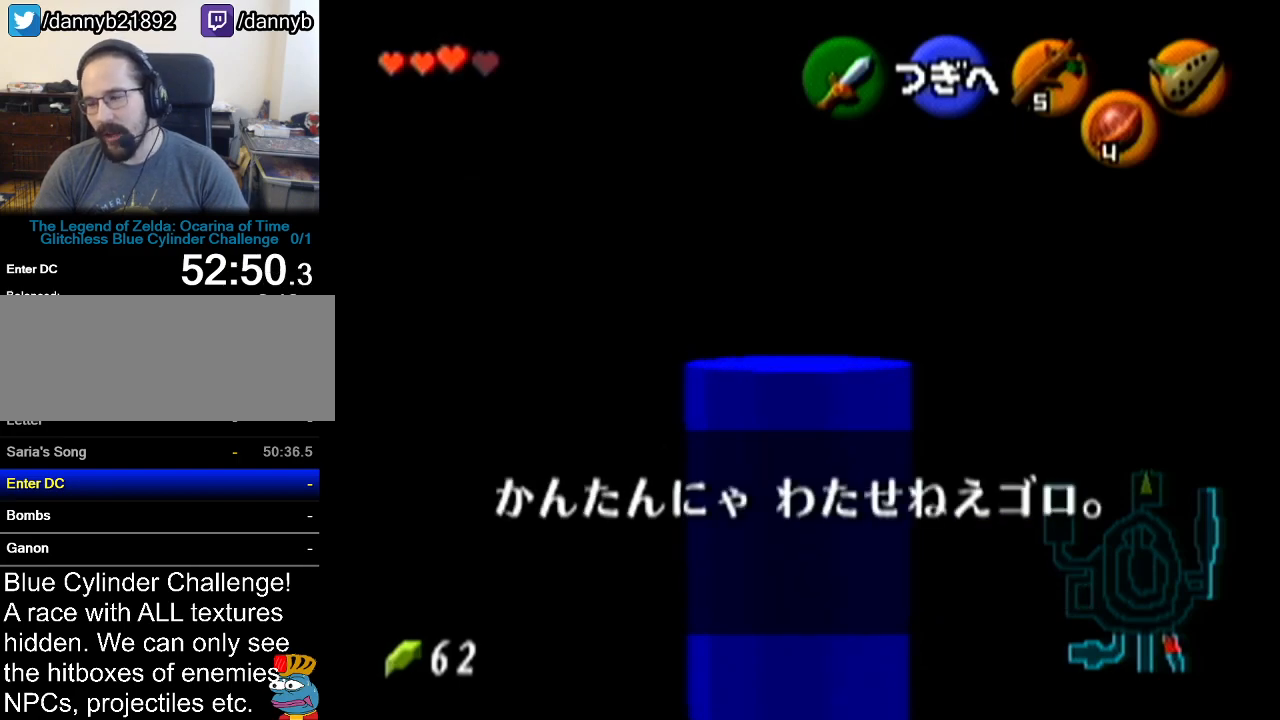
{"buttons": ["A"], "left_stick": "center", "events": [[33, "A", "down"], [33, "B", "up"], [100, "A", "up"], [100, "B", "down"], [200, "A", "down"], [200, "B", "up"], [250, "A", "up"], [250, "B", "down"], [317, "A", "down"], [317, "B", "up"], [383, "A", "up"], [383, "B", "down"], [450, "A", "down"], [450, "B", "up"]]}
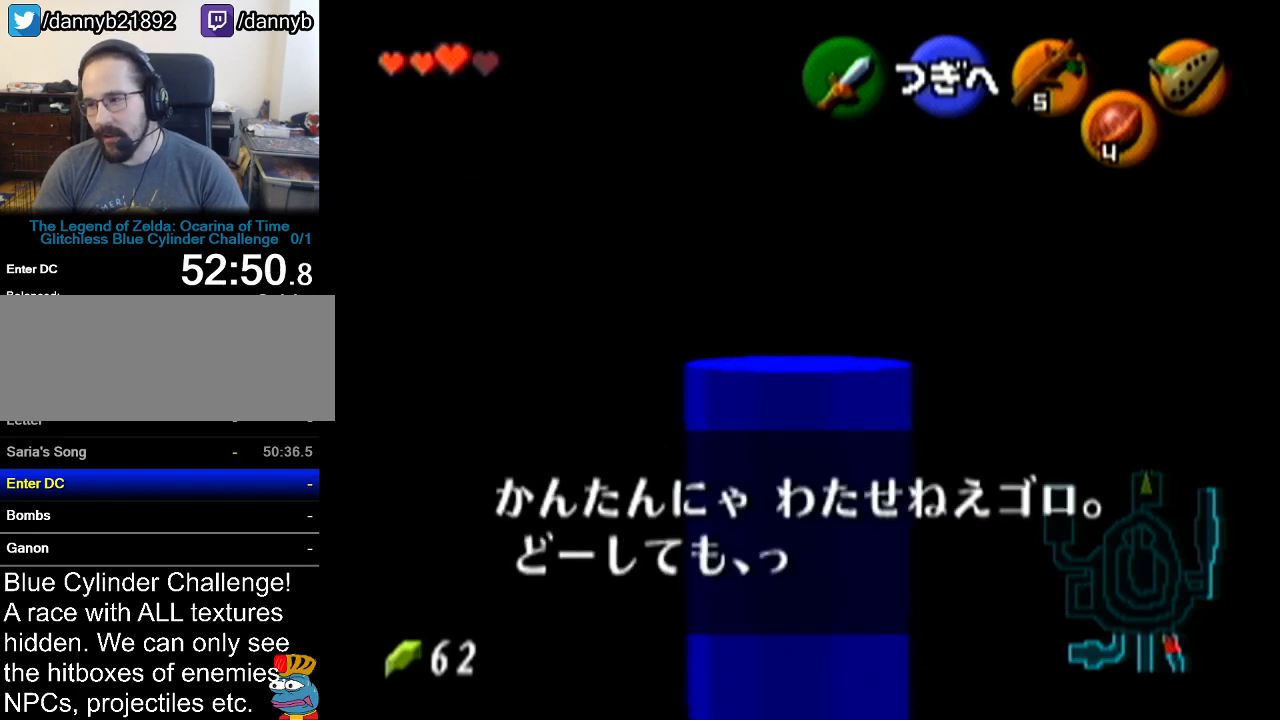
{"buttons": ["A"], "left_stick": "center", "events": [[17, "A", "up"], [17, "B", "down"], [84, "A", "down"], [84, "B", "up"], [151, "A", "up"], [151, "B", "down"], [217, "B", "up"], [234, "A", "down"], [284, "A", "up"], [301, "B", "down"], [334, "B", "up"], [368, "A", "down"], [401, "A", "up"], [434, "B", "down"], [468, "B", "up"], [484, "A", "down"]]}
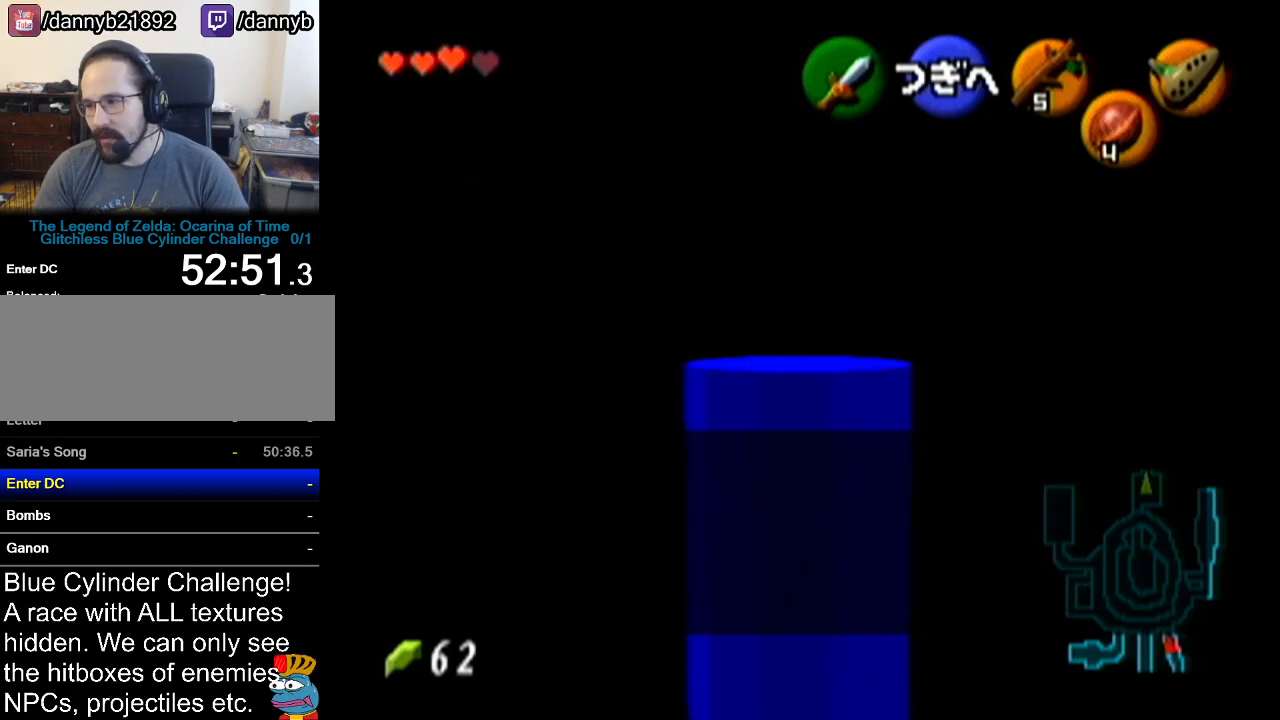
{"buttons": ["A"], "left_stick": "center", "events": [[50, "A", "up"], [50, "B", "down"], [117, "A", "down"], [117, "B", "up"], [184, "A", "up"], [217, "B", "down"], [234, "B", "up"], [267, "A", "down"], [300, "A", "up"], [334, "Z", "down"], [367, "A", "down"], [434, "A", "up"], [434, "B", "down"], [434, "Z", "up"], [484, "A", "down"], [484, "B", "up"]]}
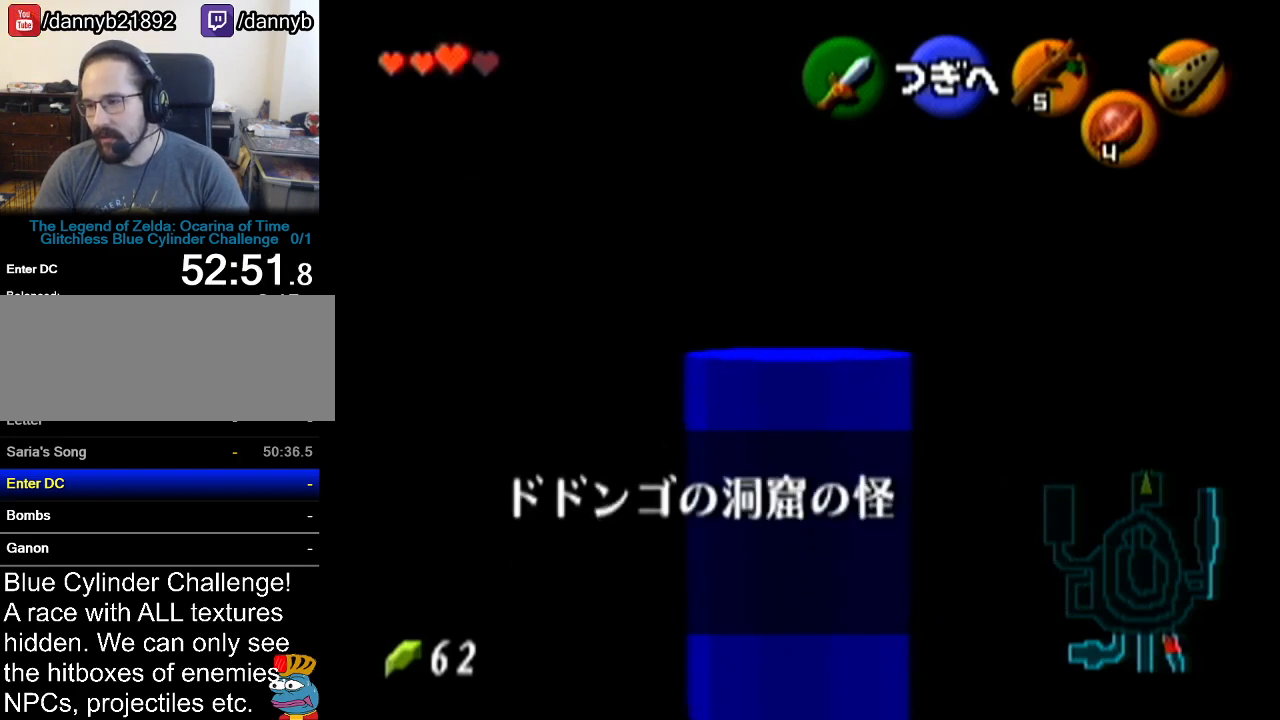
{"buttons": ["B"], "left_stick": "center", "events": [[51, "A", "up"], [51, "B", "down"], [117, "A", "down"], [117, "B", "up"], [217, "A", "up"], [217, "B", "down"], [267, "A", "down"], [267, "B", "up"], [334, "A", "up"], [334, "B", "down"], [401, "B", "up"], [434, "A", "down"], [468, "A", "up"], [484, "B", "down"]]}
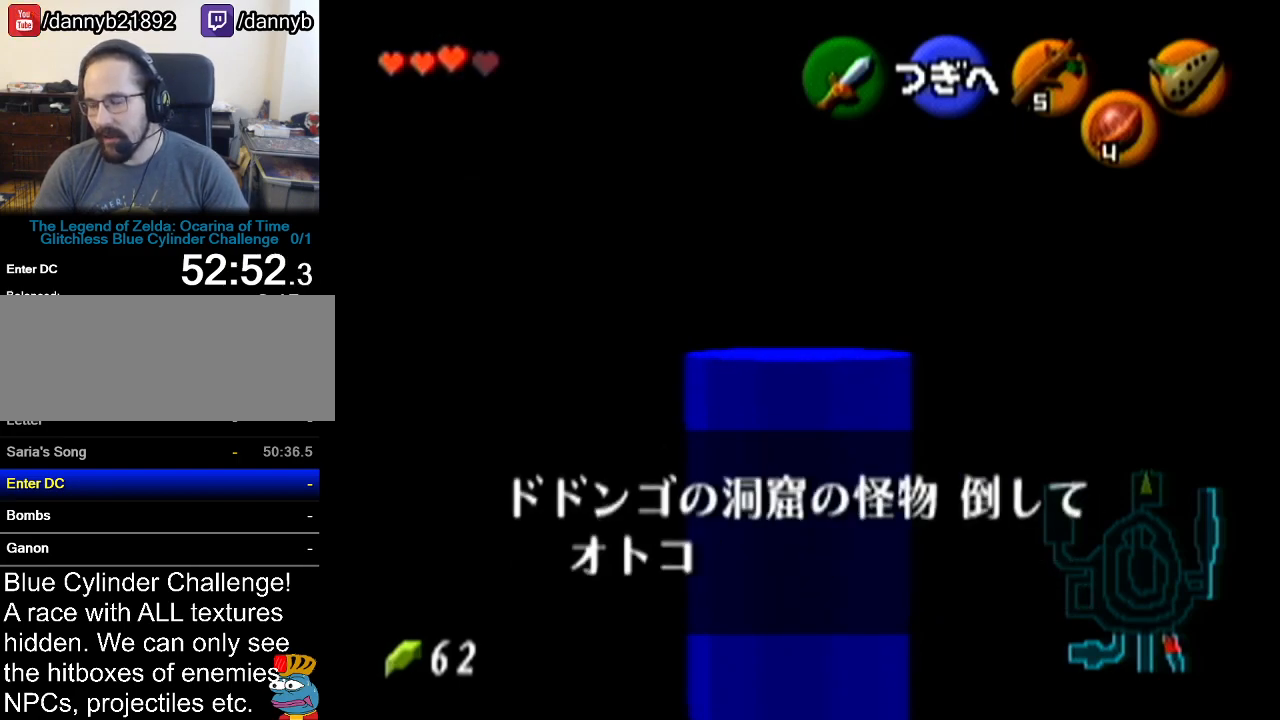
{"buttons": ["A"], "left_stick": "center", "events": [[50, "A", "down"], [50, "B", "up"], [83, "A", "up"], [83, "B", "down"], [150, "B", "up"], [184, "A", "down"], [234, "A", "up"], [234, "B", "down"], [300, "B", "up"], [334, "A", "down"], [367, "A", "up"], [367, "B", "down"], [467, "A", "down"], [467, "B", "up"]]}
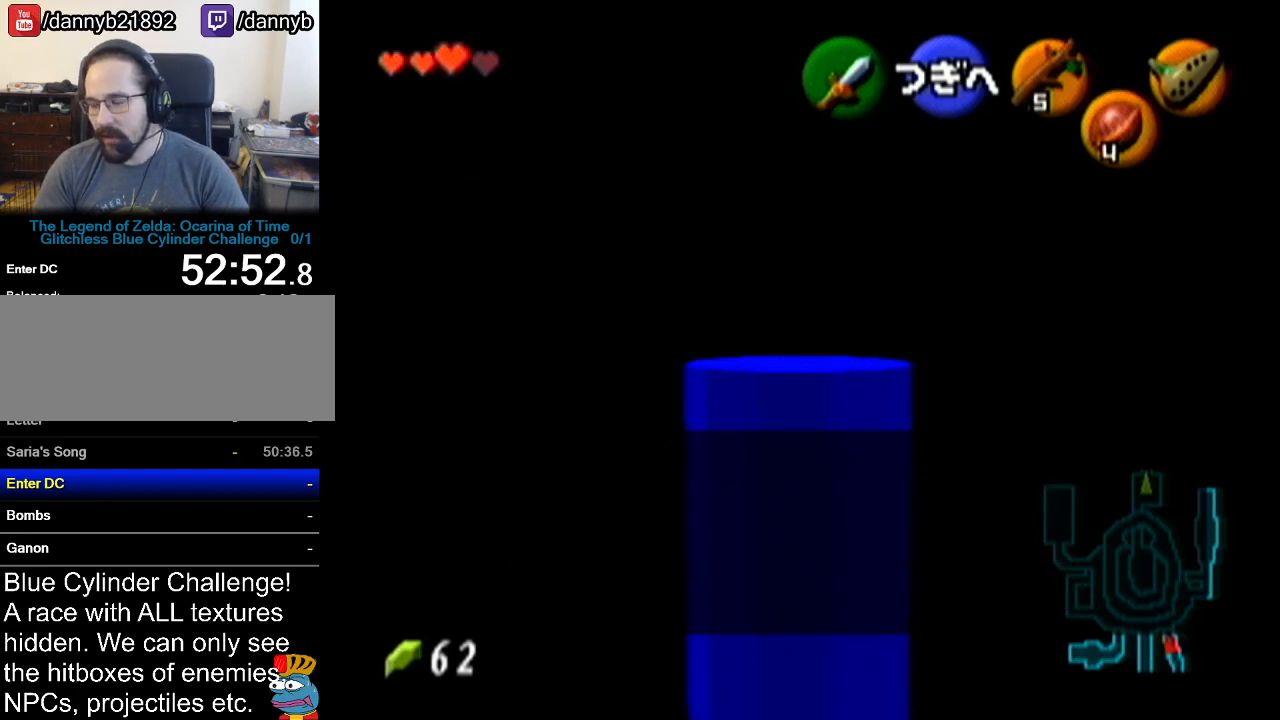
{"buttons": ["A"], "left_stick": "center", "events": [[17, "A", "up"], [17, "B", "down"], [84, "A", "down"], [84, "B", "up"], [151, "A", "up"], [184, "B", "down"], [201, "B", "up"], [234, "A", "down"], [267, "A", "up"], [301, "B", "down"], [334, "B", "up"], [368, "A", "down"], [418, "A", "up"], [418, "B", "down"], [484, "A", "down"], [484, "B", "up"]]}
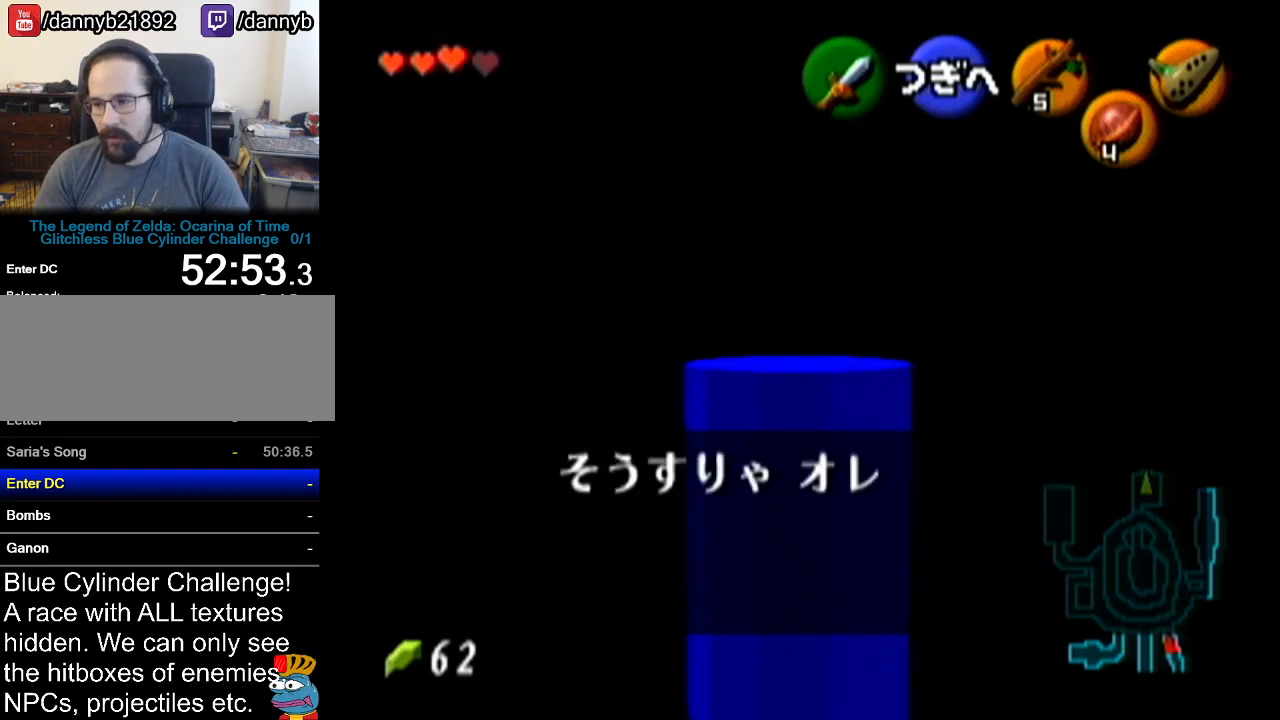
{"buttons": ["A"], "left_stick": "center", "events": [[50, "A", "up"], [50, "B", "down"], [117, "B", "up"], [167, "B", "down"], [217, "A", "down"], [300, "A", "up"], [367, "A", "down"], [367, "B", "up"], [417, "A", "up"], [450, "B", "down"], [484, "A", "down"], [484, "B", "up"]]}
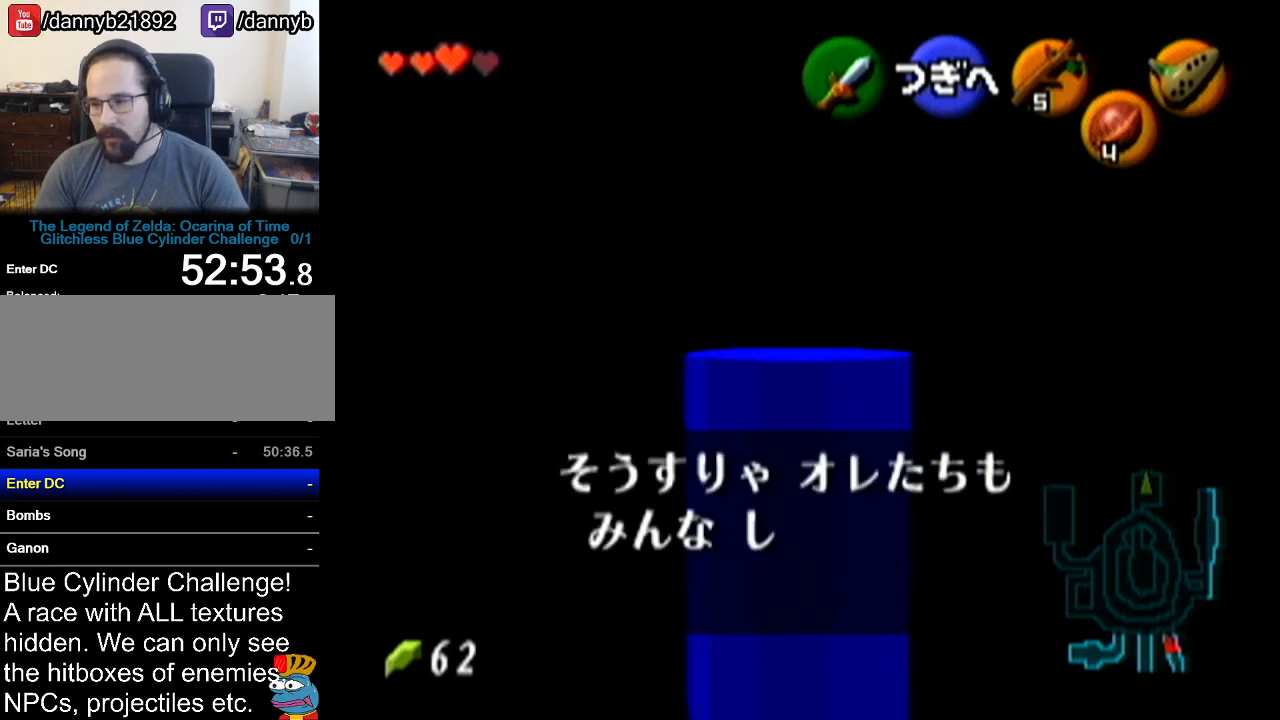
{"buttons": ["B"], "left_stick": "center", "events": [[51, "A", "up"], [51, "B", "down"], [117, "A", "down"], [117, "B", "up"], [201, "A", "up"], [201, "B", "down"], [267, "A", "down"], [267, "B", "up"], [334, "A", "up"], [334, "B", "down"], [418, "A", "down"], [418, "B", "up"], [468, "A", "up"], [484, "B", "down"]]}
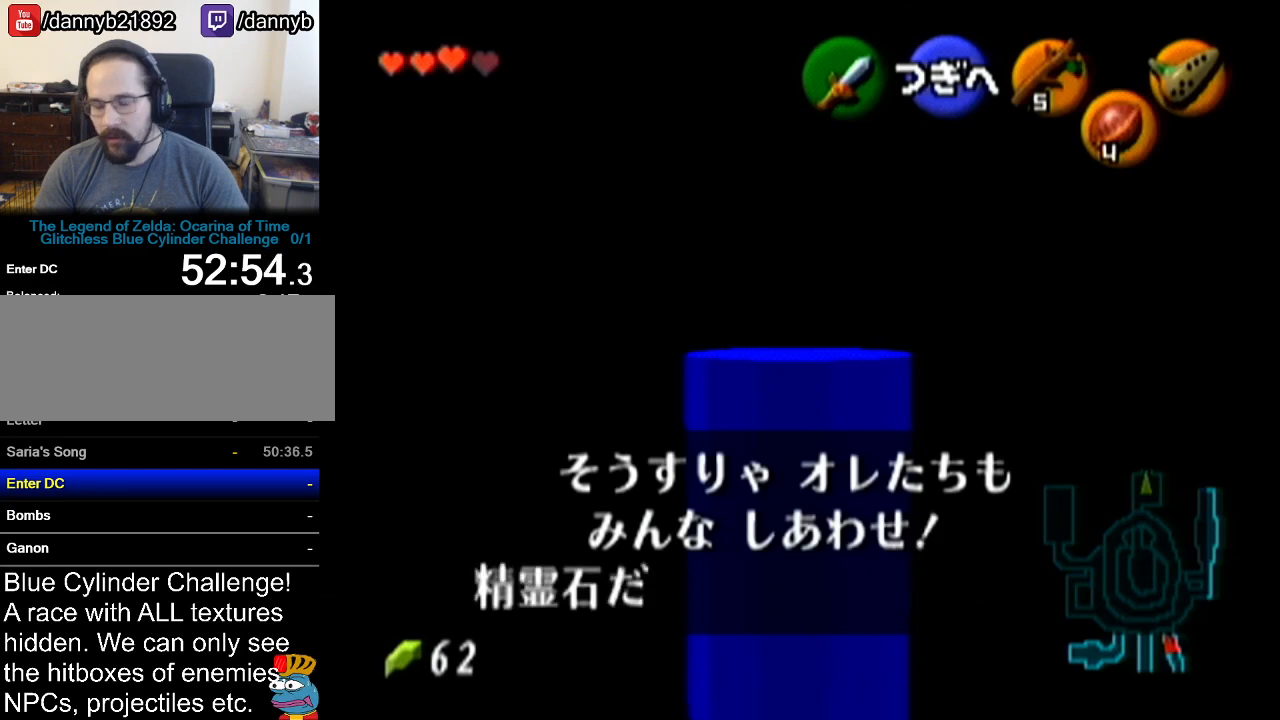
{"buttons": ["B"], "left_stick": "center", "events": [[50, "A", "down"], [50, "B", "up"], [117, "A", "up"], [117, "B", "down"], [167, "B", "up"], [217, "A", "down"], [234, "A", "up"], [234, "B", "down"], [300, "A", "down"], [300, "B", "up"], [367, "A", "up"], [367, "B", "down"], [417, "A", "down"], [417, "B", "up"], [484, "A", "up"], [484, "B", "down"]]}
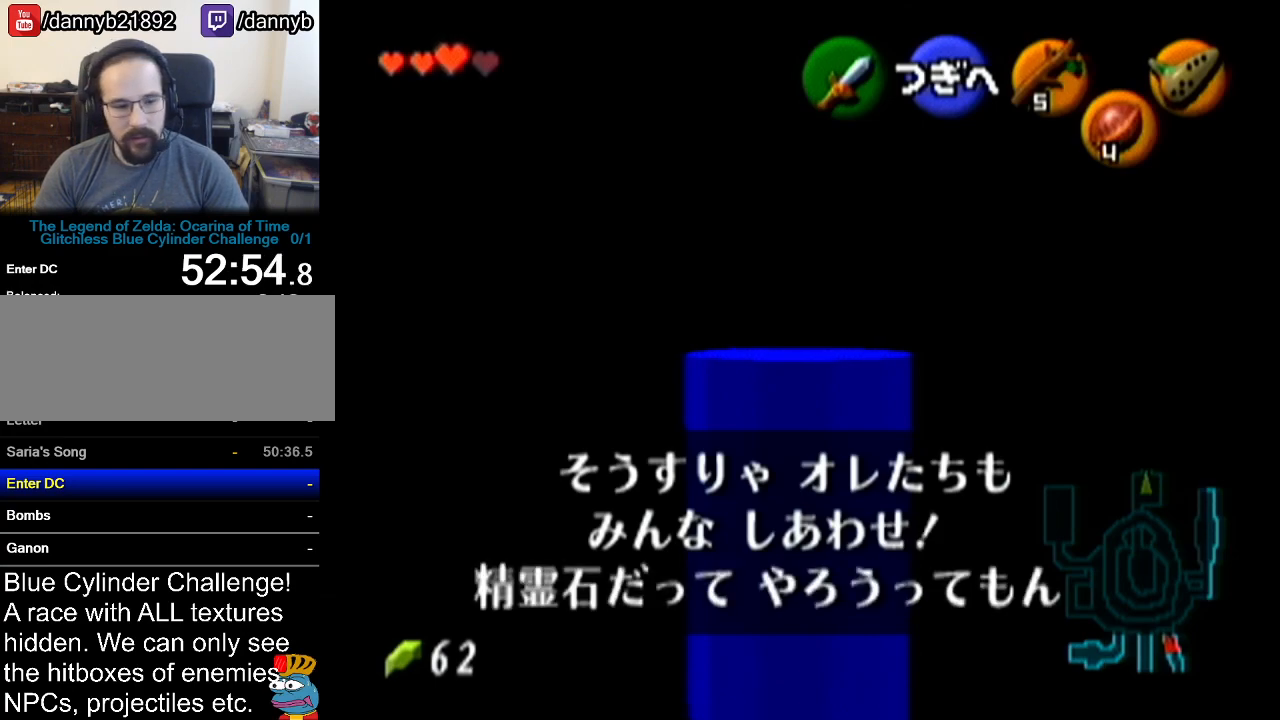
{"buttons": [], "left_stick": "center", "events": [[51, "A", "down"], [51, "B", "up"], [117, "A", "up"], [134, "B", "down"], [167, "B", "up"], [201, "A", "down"], [234, "A", "up"], [284, "B", "down"], [301, "B", "up"], [334, "A", "down"], [384, "A", "up"], [384, "B", "down"], [418, "B", "up"], [468, "A", "down"], [484, "A", "up"]]}
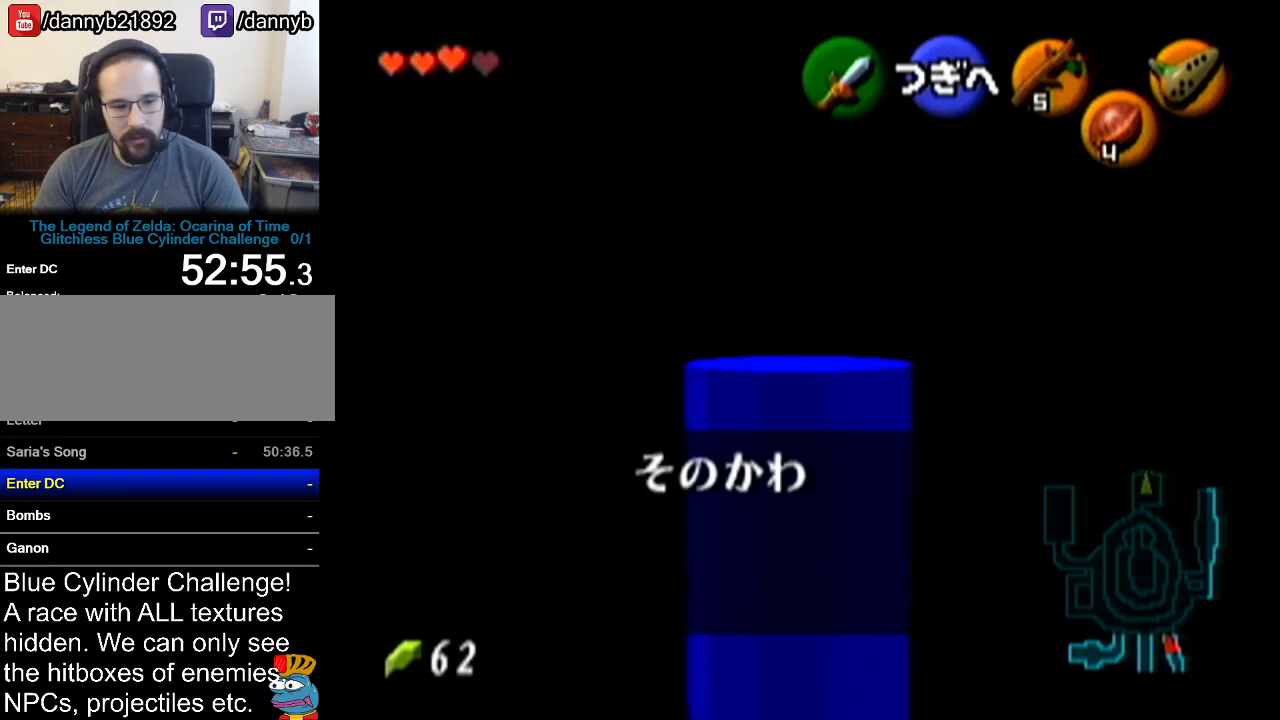
{"buttons": [], "left_stick": "center", "events": [[17, "B", "down"], [50, "A", "down"], [50, "B", "up"], [117, "A", "up"], [117, "B", "down"], [167, "B", "up"], [200, "A", "down"], [234, "A", "up"], [234, "B", "down"], [300, "A", "down"], [300, "B", "up"], [367, "A", "up"], [384, "B", "down"], [417, "B", "up"], [467, "A", "down"], [484, "A", "up"]]}
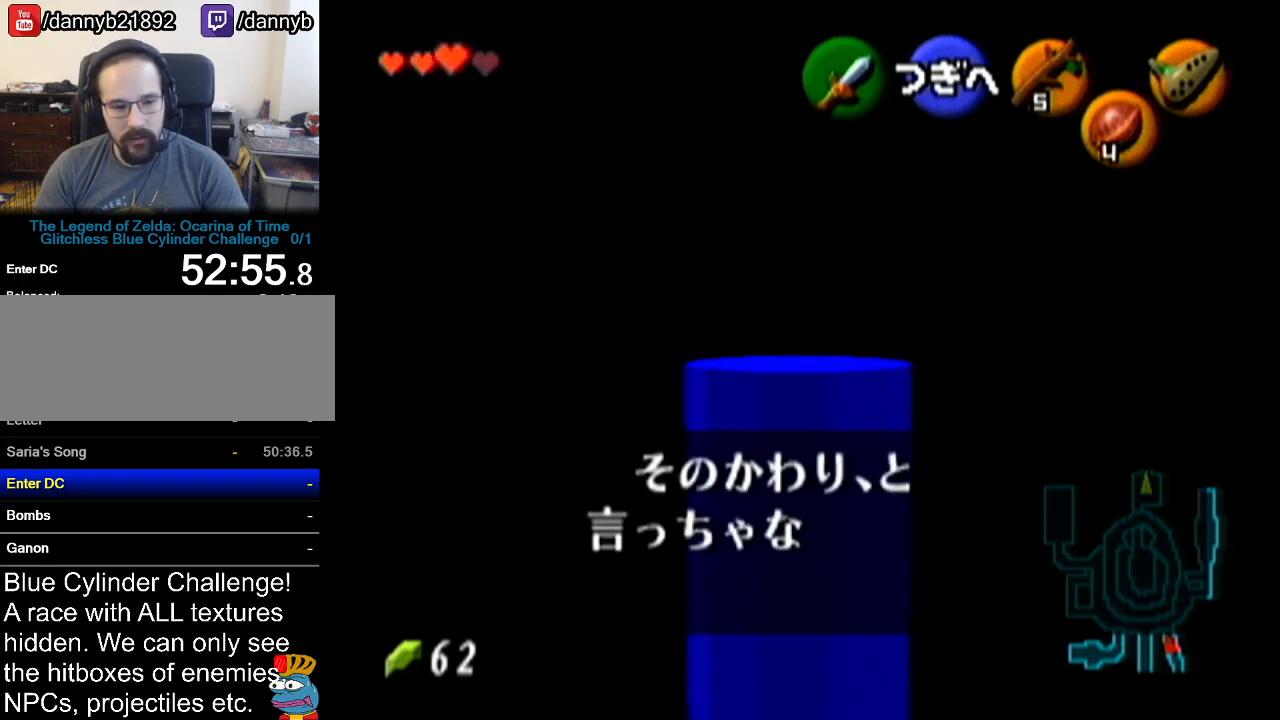
{"buttons": ["A"], "left_stick": "center", "events": [[17, "B", "down"], [51, "B", "up"], [84, "A", "down"], [134, "A", "up"], [134, "B", "down"], [167, "B", "up"], [217, "A", "down"], [267, "A", "up"], [267, "B", "down"], [301, "B", "up"], [334, "A", "down"], [384, "A", "up"], [384, "B", "down"], [451, "A", "down"], [451, "B", "up"]]}
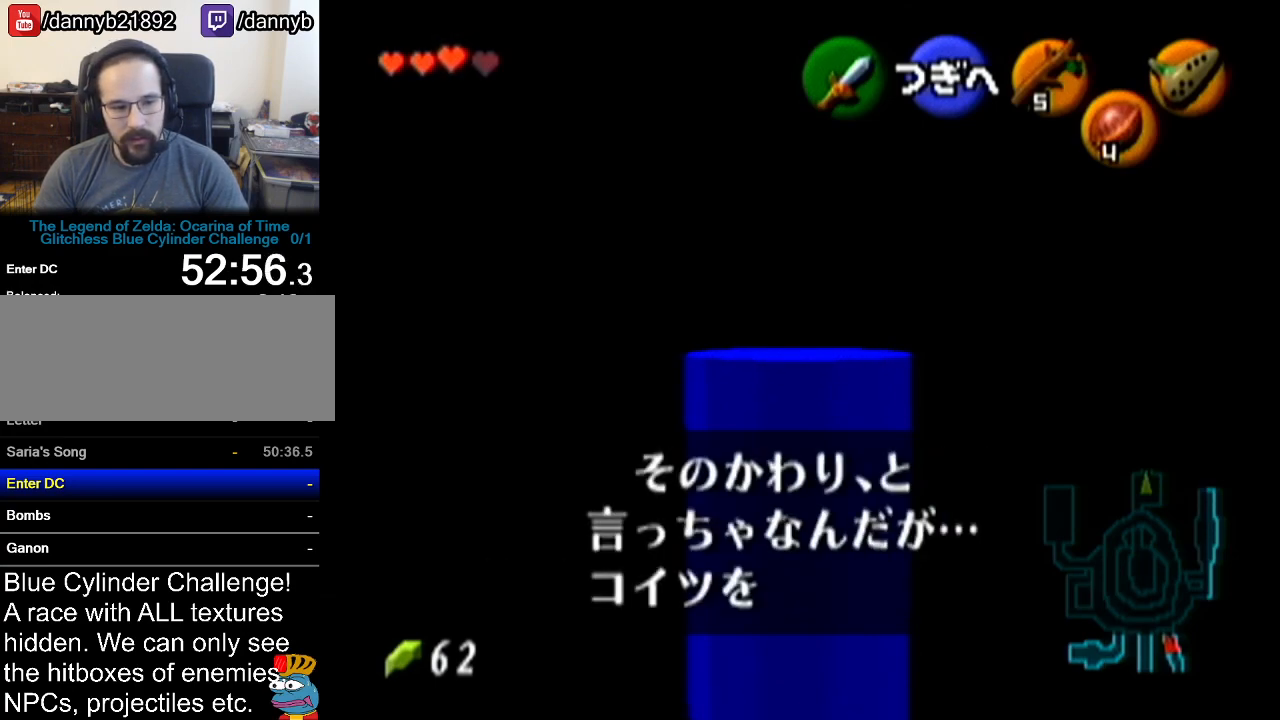
{"buttons": ["A"], "left_stick": "center", "events": [[33, "A", "up"], [33, "B", "down"], [50, "B", "up"], [83, "A", "down"], [150, "A", "up"], [167, "B", "down"], [200, "A", "down"], [200, "B", "up"], [267, "A", "up"], [267, "B", "down"], [334, "A", "down"], [334, "B", "up"], [400, "A", "up"], [400, "B", "down"], [467, "A", "down"], [467, "B", "up"]]}
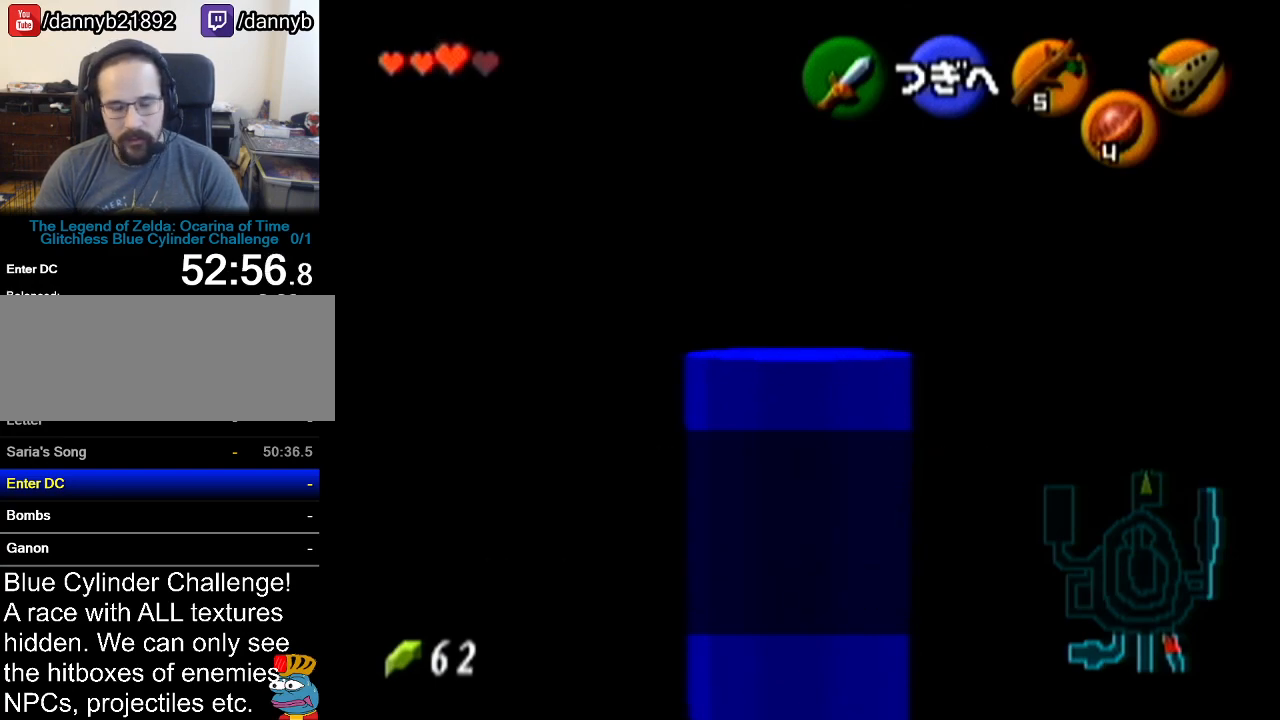
{"buttons": ["A"], "left_stick": "center", "events": [[17, "A", "up"], [17, "B", "down"], [51, "B", "up"], [84, "A", "down"], [134, "A", "up"], [134, "B", "down"], [201, "A", "down"], [201, "B", "up"], [267, "A", "up"], [301, "B", "down"], [334, "A", "down"], [334, "B", "up"], [418, "B", "down"], [418, "Z", "down"], [468, "B", "up"], [468, "Z", "up"]]}
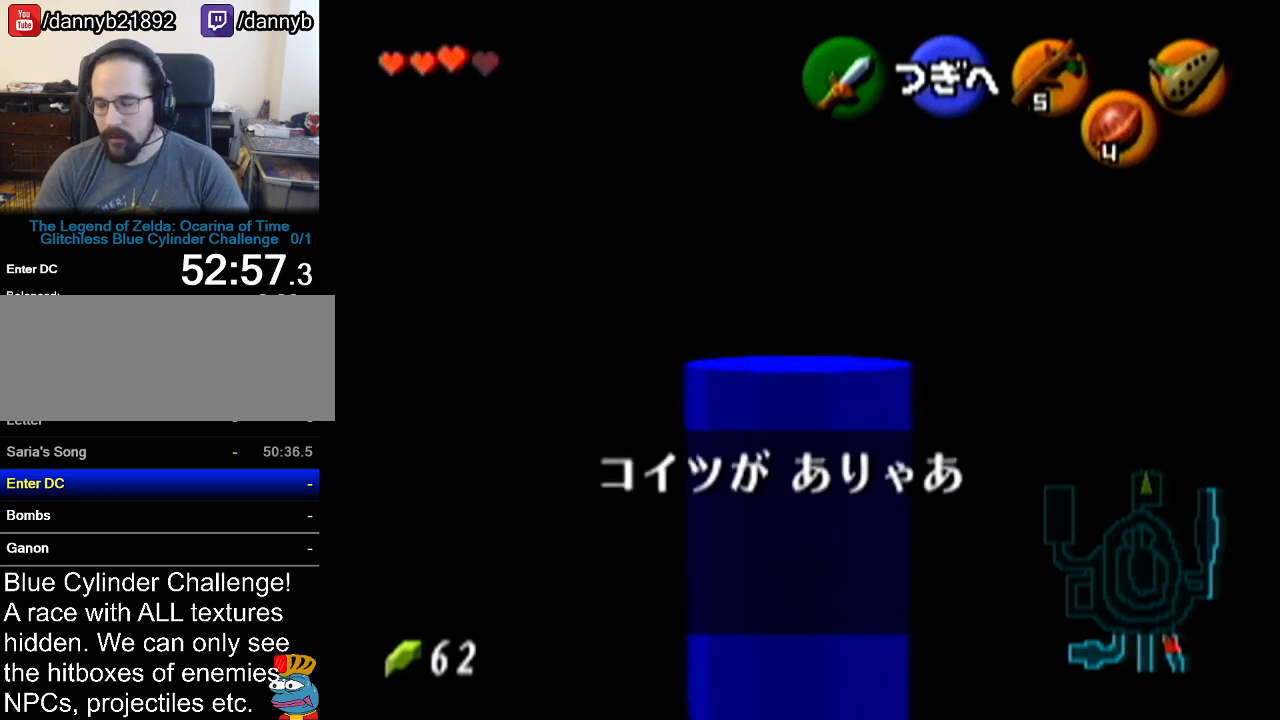
{"buttons": [], "left_stick": "center", "events": [[17, "A", "up"], [17, "B", "down"], [50, "Z", "down"], [83, "Z", "up"], [117, "A", "down"], [117, "B", "up"], [167, "A", "up"], [167, "B", "down"], [234, "A", "down"], [234, "B", "up"], [300, "A", "up"], [300, "B", "down"], [367, "A", "down"], [367, "B", "up"], [417, "A", "up"], [450, "B", "down"], [484, "B", "up"]]}
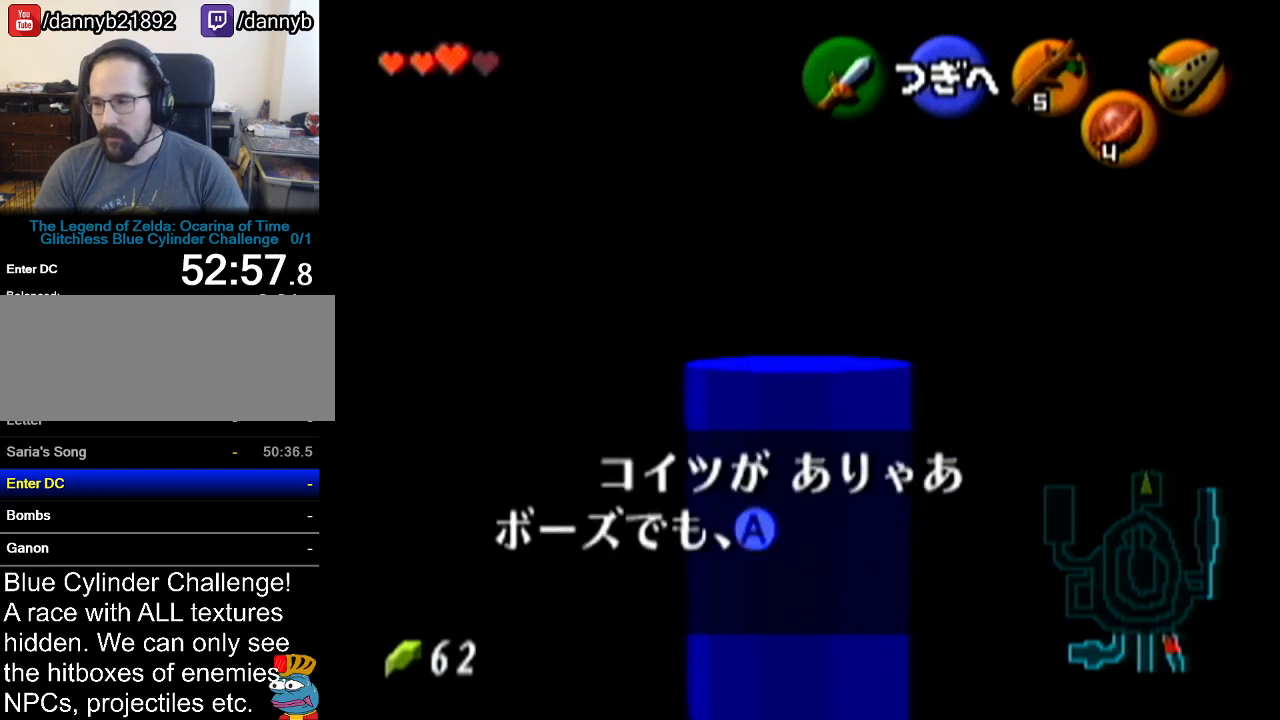
{"buttons": ["B"], "left_stick": "center", "events": [[17, "A", "down"], [84, "A", "up"], [84, "B", "down"], [134, "A", "down"], [134, "B", "up"], [201, "A", "up"], [201, "B", "down"], [267, "A", "down"], [267, "B", "up"], [351, "A", "up"], [351, "B", "down"], [418, "A", "down"], [418, "B", "up"], [484, "A", "up"], [484, "B", "down"]]}
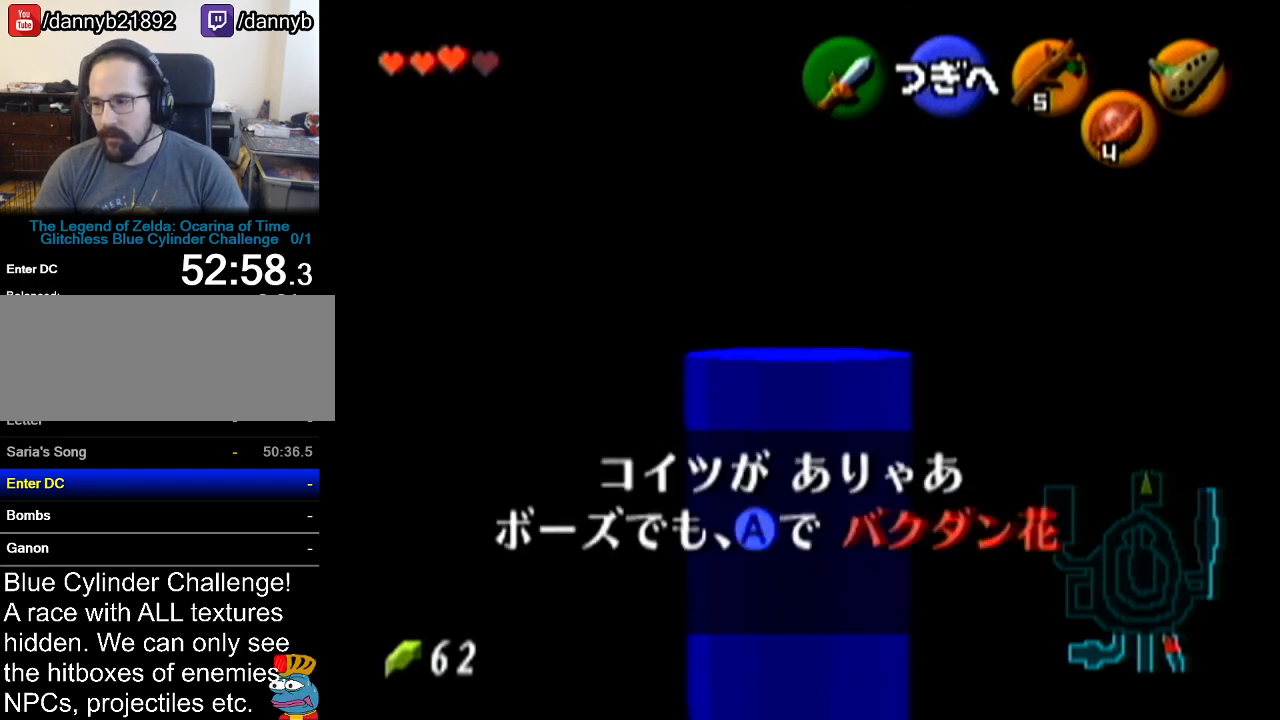
{"buttons": ["B"], "left_stick": "center", "events": [[50, "A", "down"], [50, "B", "up"], [100, "A", "up"], [100, "B", "down"], [167, "A", "down"], [167, "B", "up"], [234, "A", "up"], [234, "B", "down"], [334, "A", "down"], [334, "B", "up"], [350, "A", "up"], [350, "B", "down"], [417, "A", "down"], [417, "B", "up"], [450, "A", "up"], [484, "B", "down"]]}
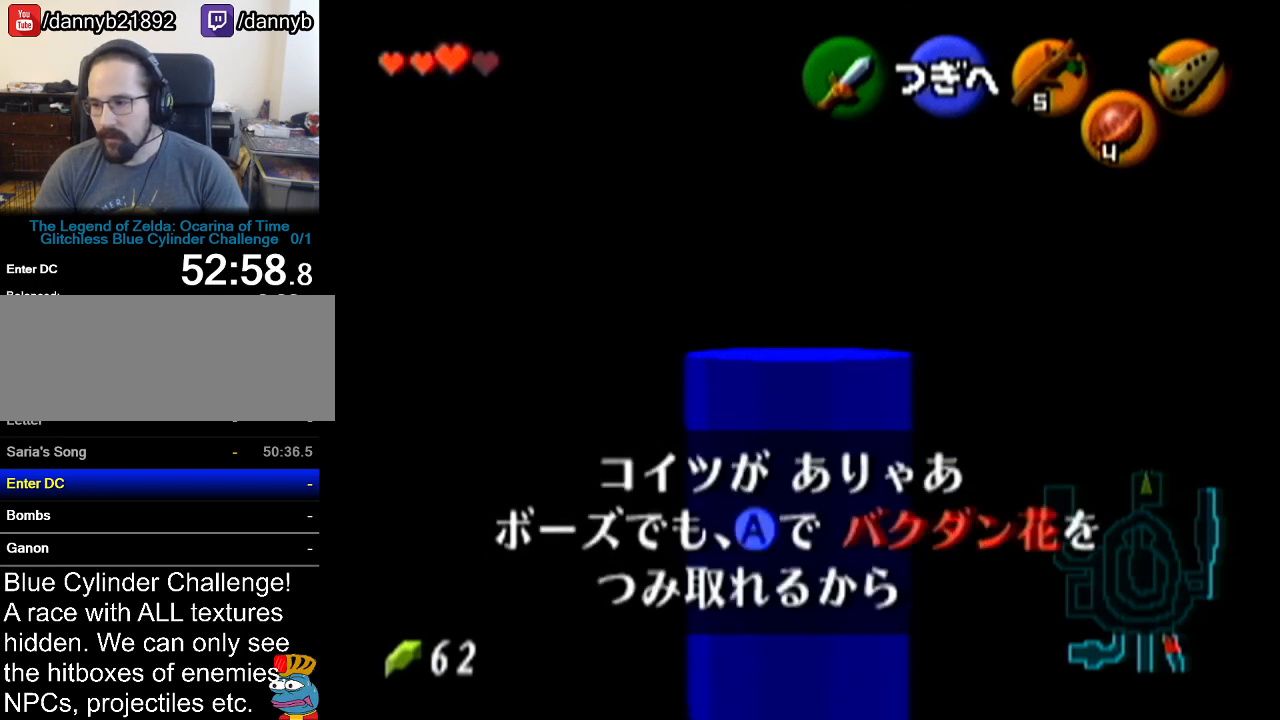
{"buttons": [], "left_stick": "center", "events": [[17, "B", "up"]]}
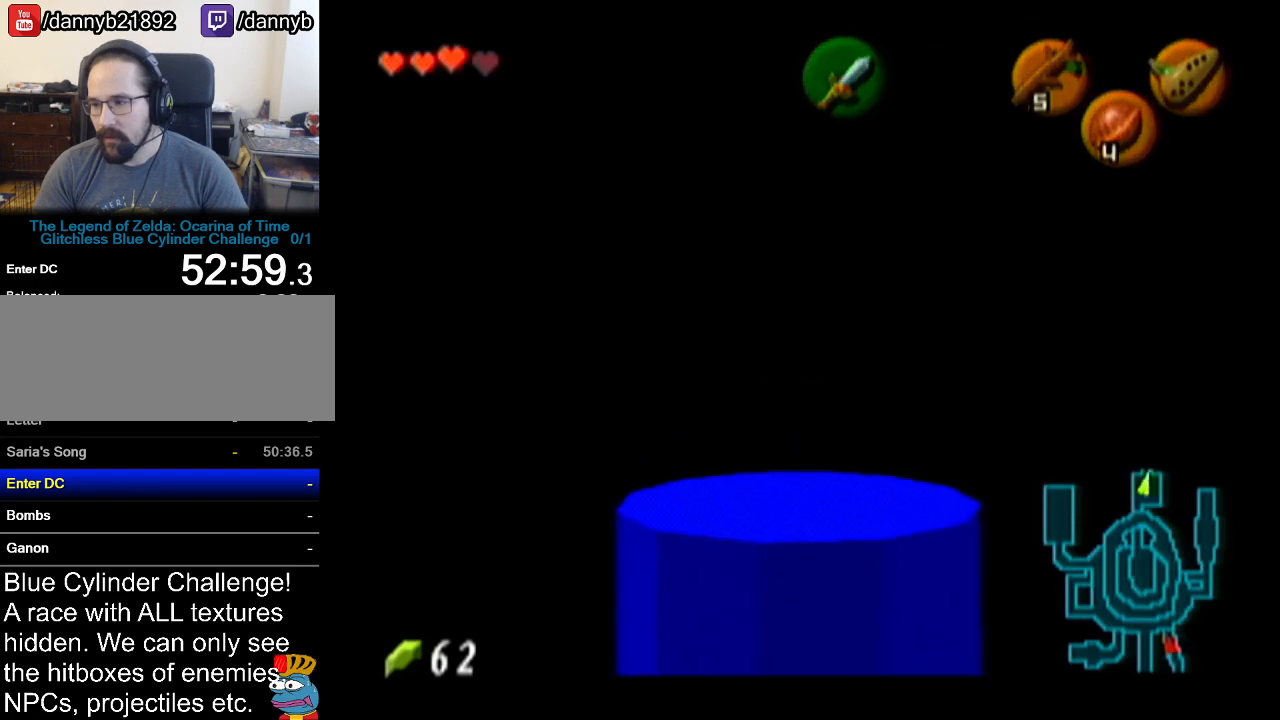
{"buttons": [], "left_stick": "center", "events": []}
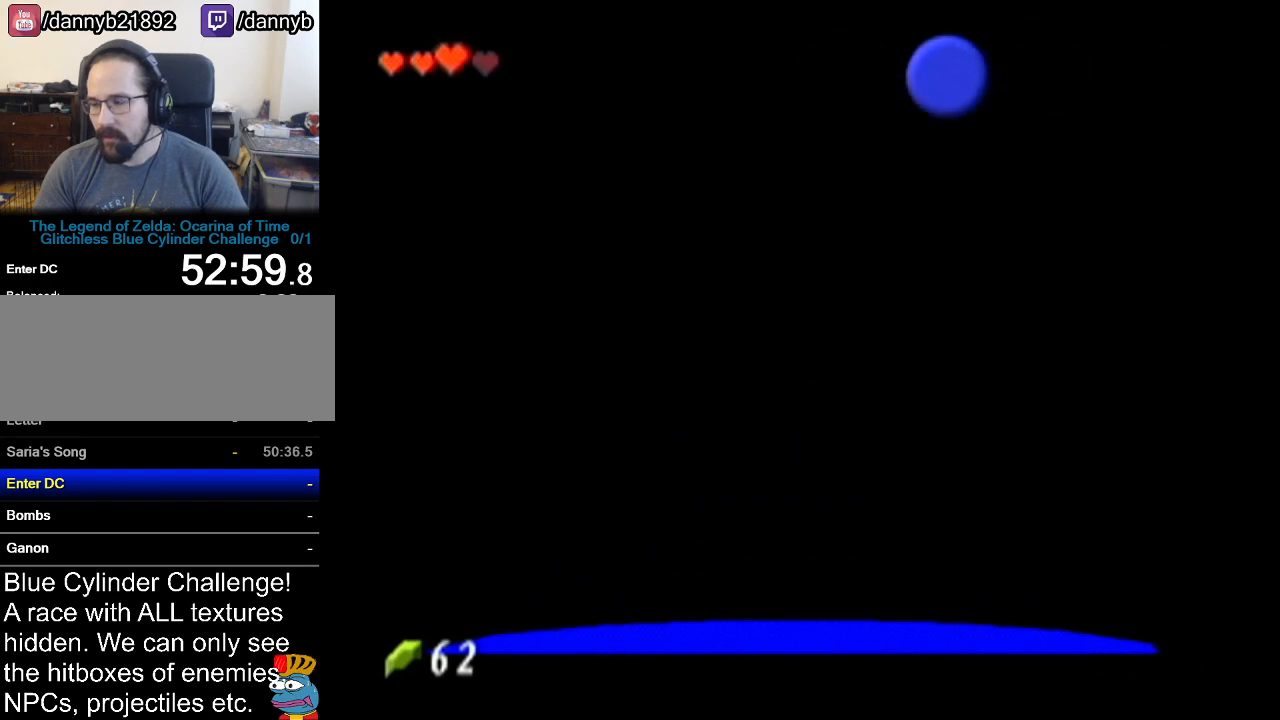
{"buttons": [], "left_stick": "center", "events": []}
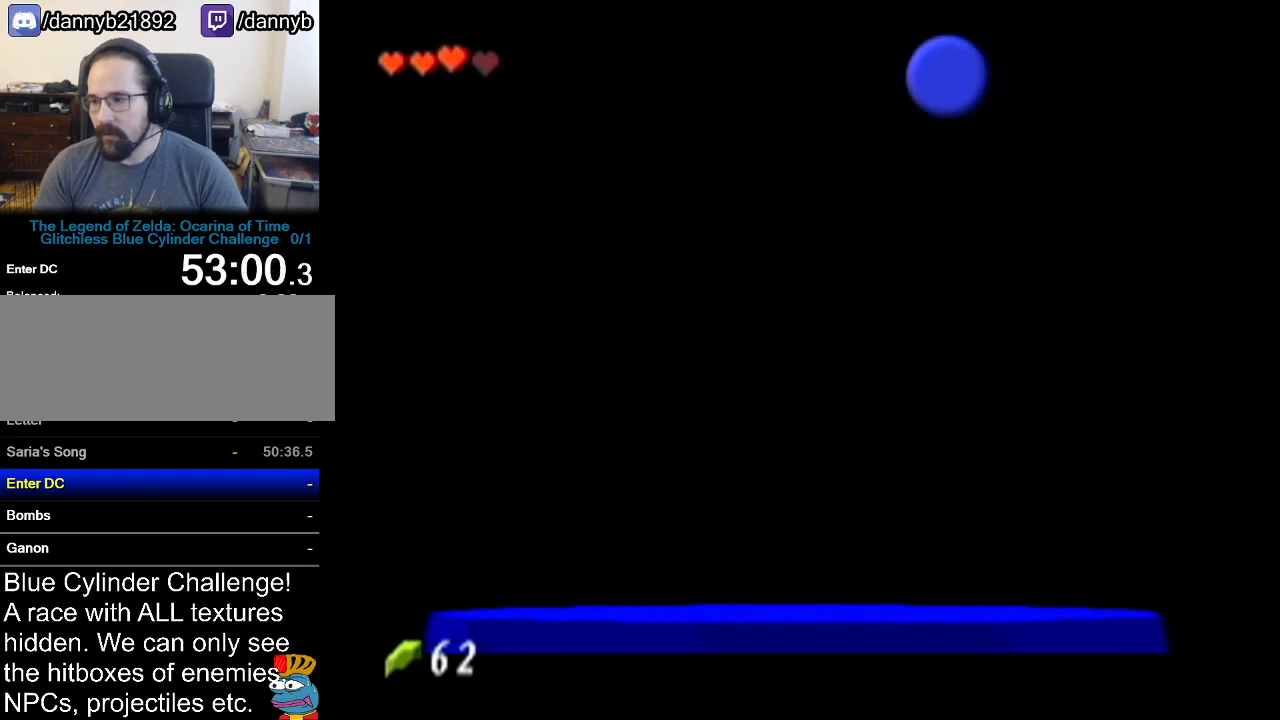
{"buttons": [], "left_stick": "center", "events": []}
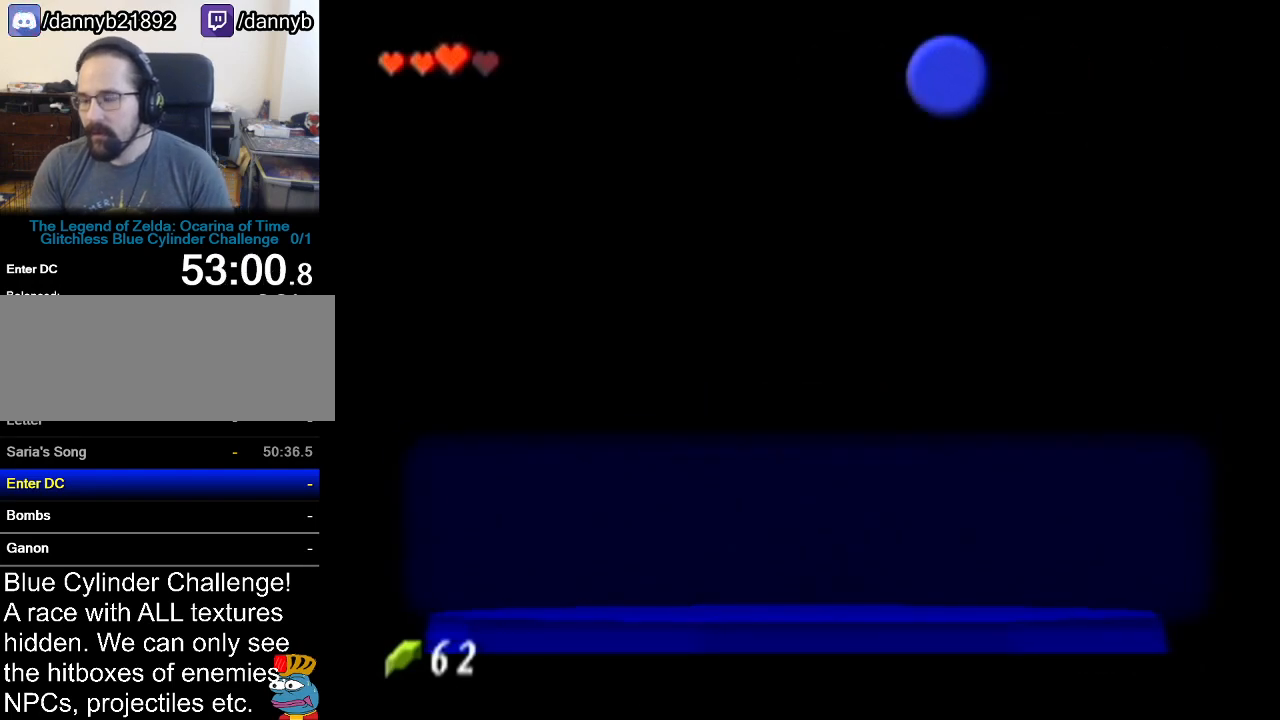
{"buttons": ["B"], "left_stick": "center", "events": [[384, "B", "down"]]}
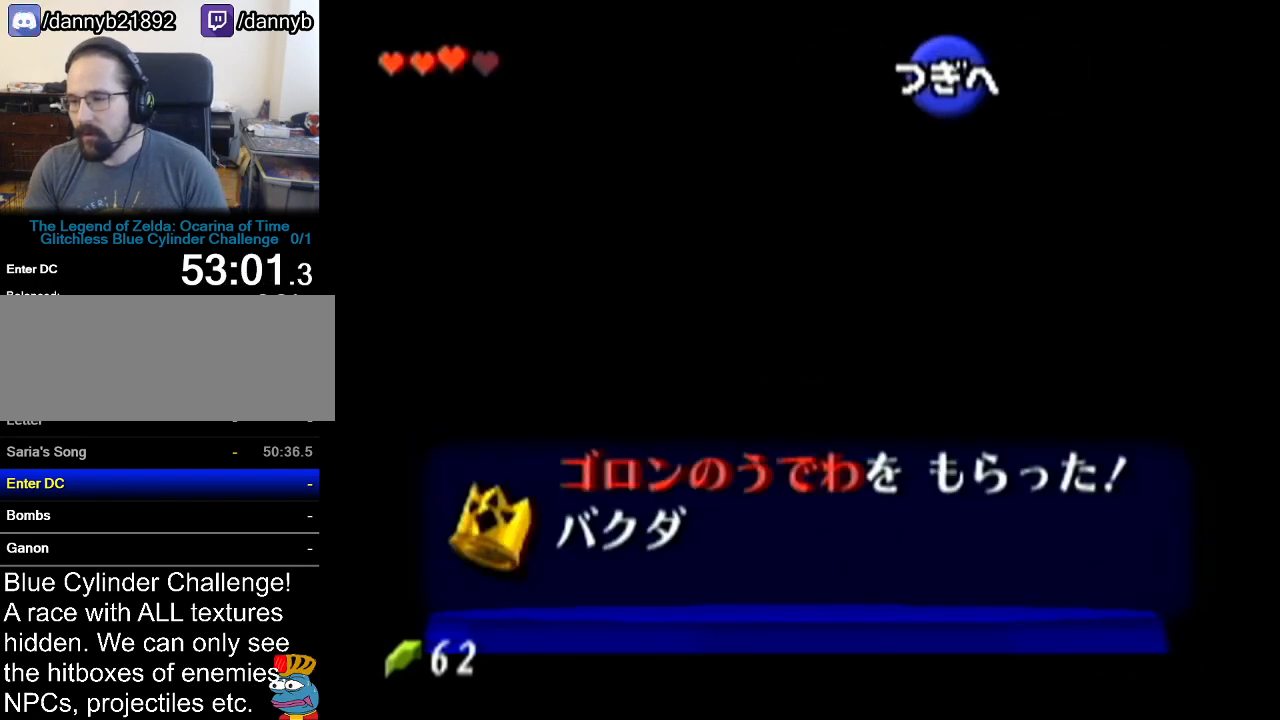
{"buttons": [], "left_stick": "center", "events": [[17, "A", "down"], [17, "B", "up"], [83, "A", "up"]]}
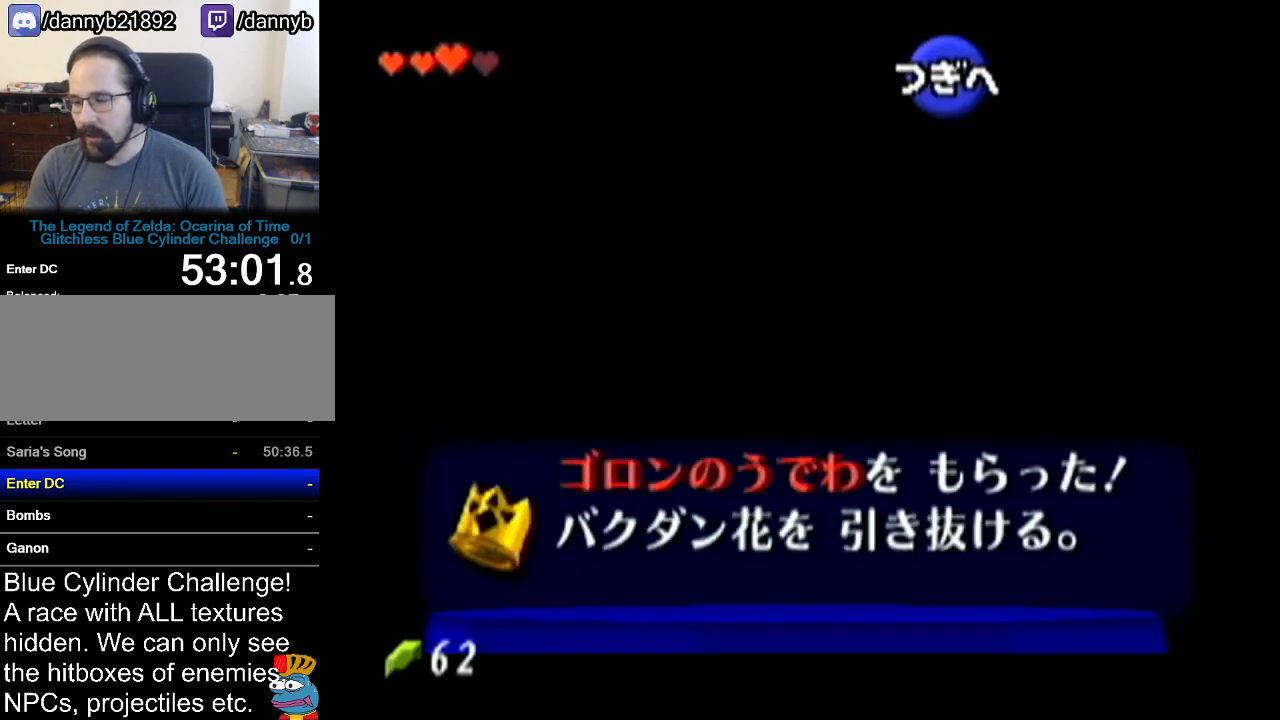
{"buttons": [], "left_stick": "center", "events": []}
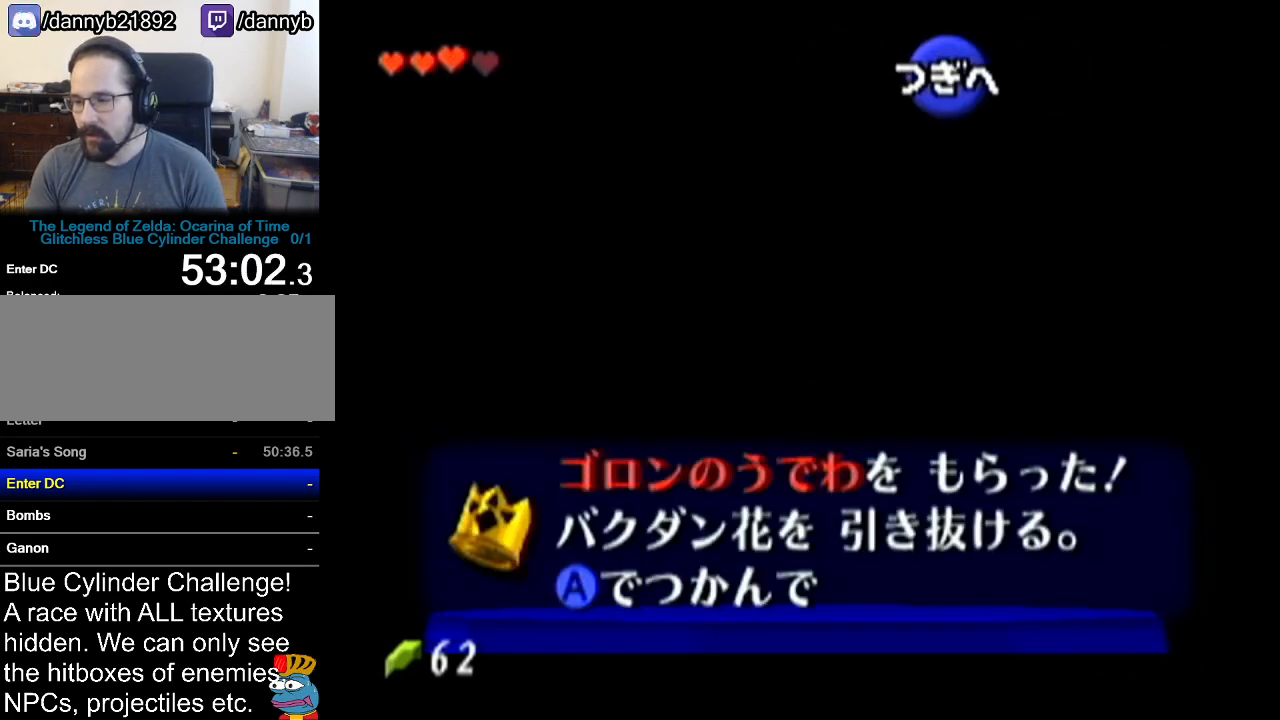
{"buttons": [], "left_stick": "up", "events": [[200, "A", "down"], [317, "A", "up"], [350, "left_stick", "up"]]}
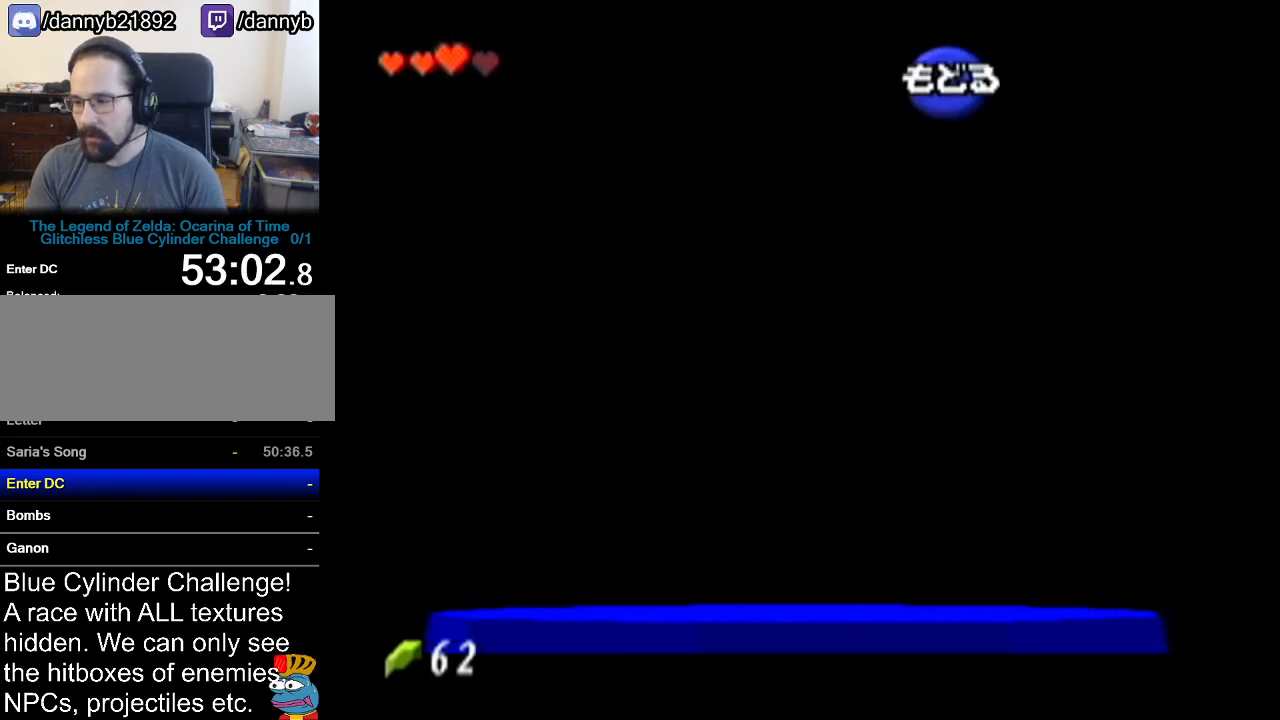
{"buttons": [], "left_stick": "up", "events": []}
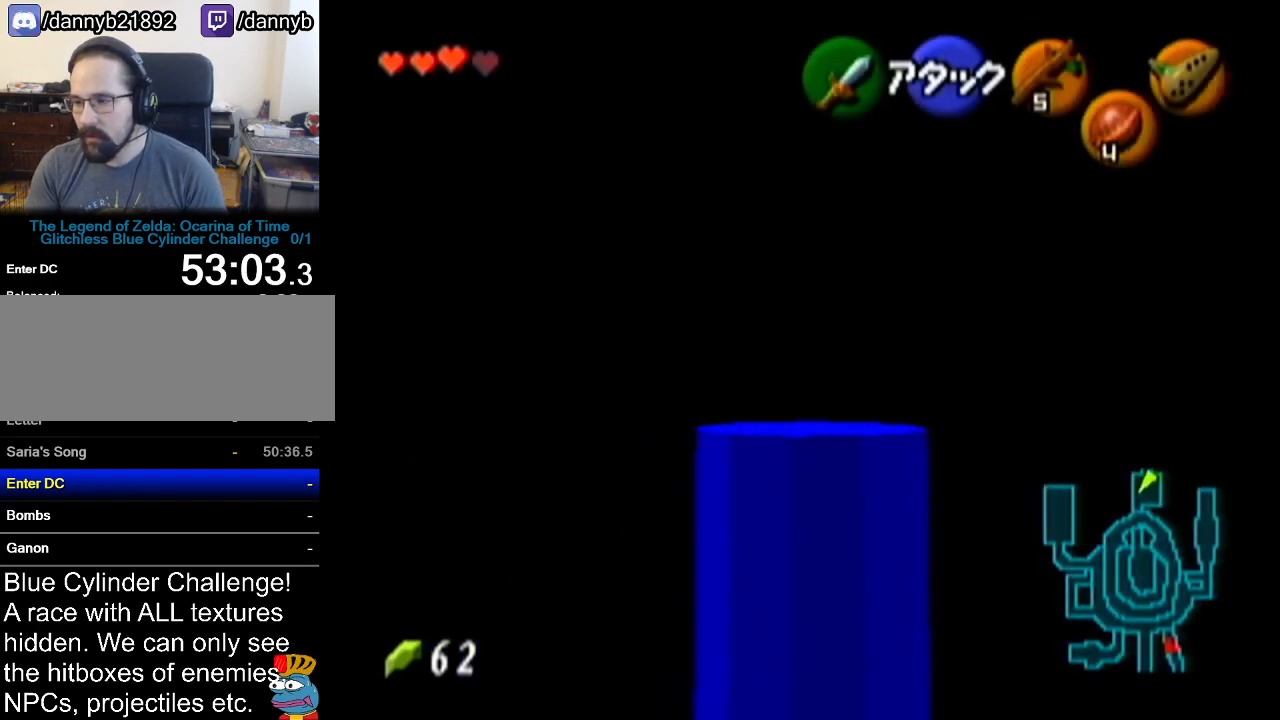
{"buttons": [], "left_stick": "up", "events": [[17, "A", "down"], [284, "A", "up"]]}